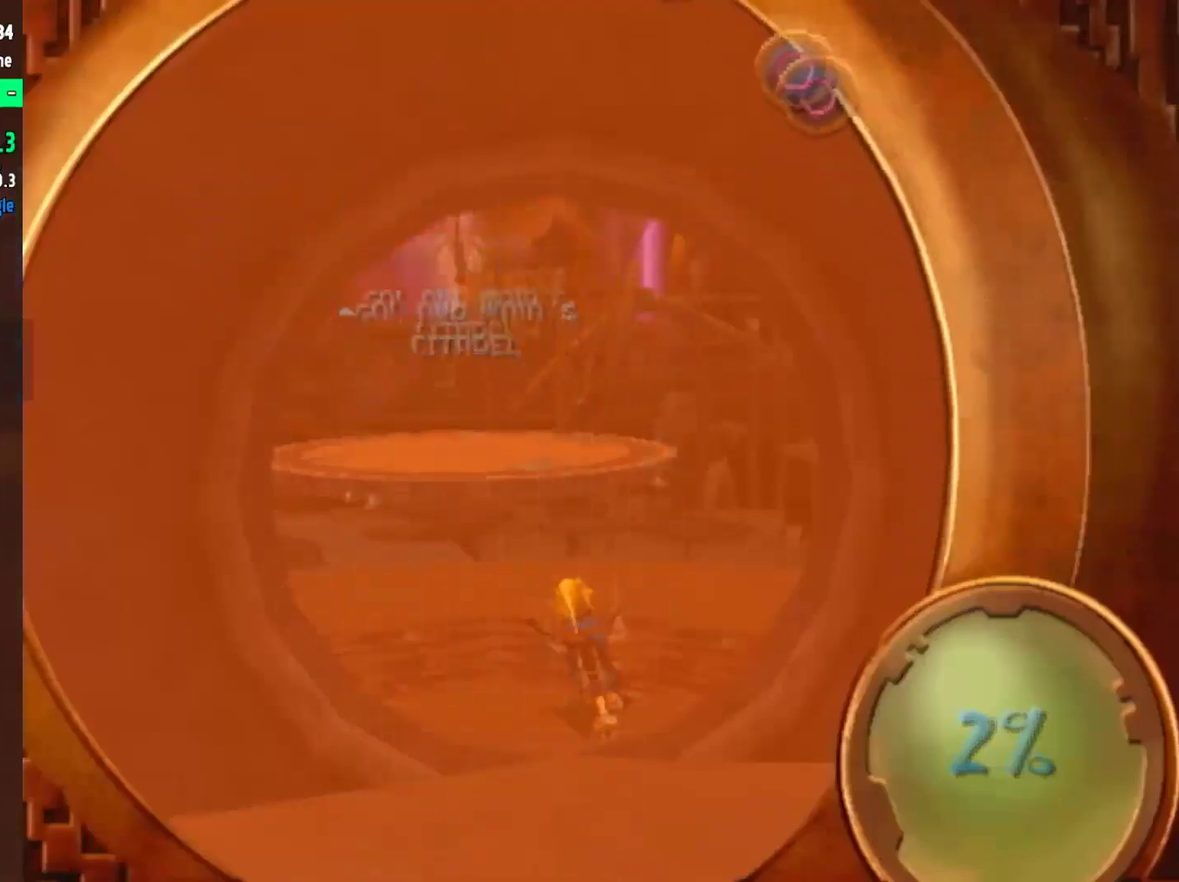
Gameplay with a controller (PlayStation layout); each line is a JSON object with the inputs held at the frame after it. "events" lists button and stick changes between this image and that frame as [ms after this image, input, new state], when the widget could be followed in between. Not read: L2 L3 R2 R3.
{"buttons": ["DPAD_DOWN"], "left_stick": "center", "right_stick": "center"}
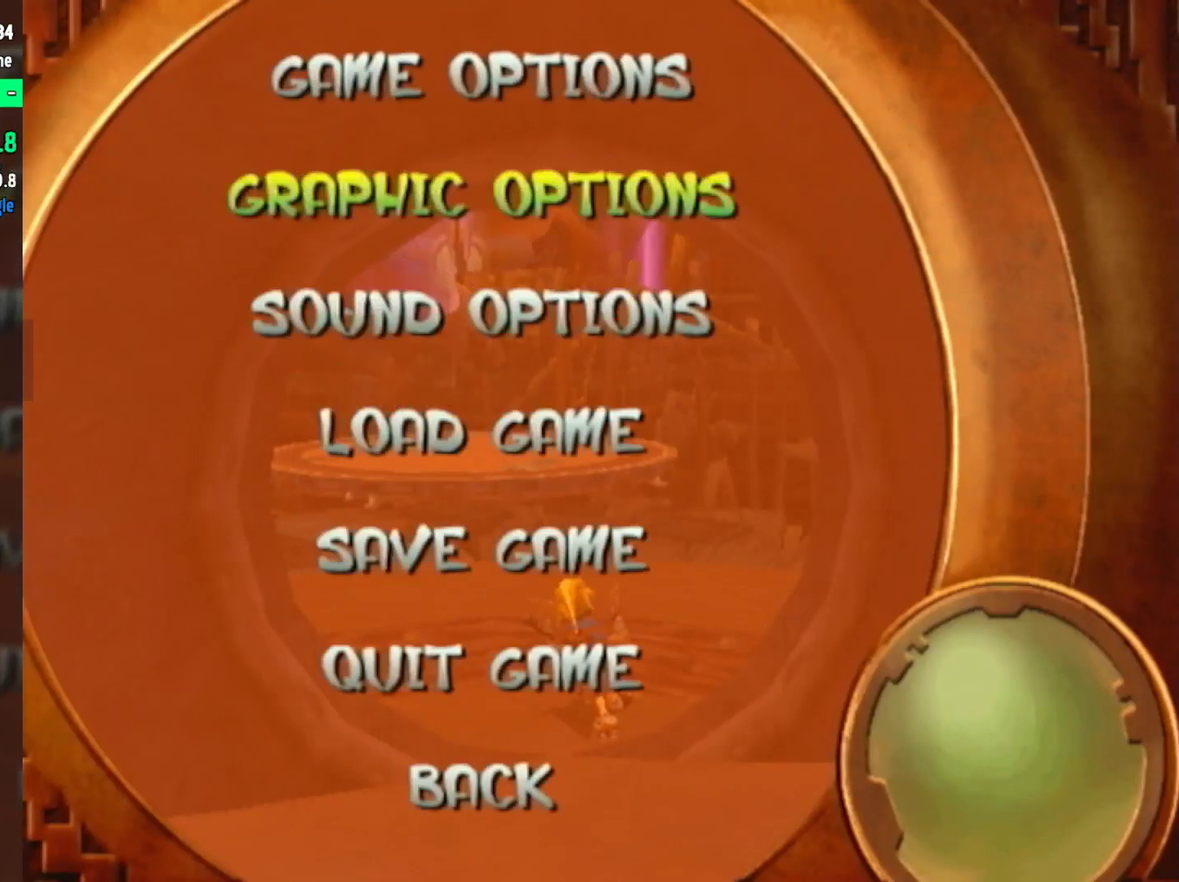
{"buttons": ["DPAD_UP"], "left_stick": "center", "right_stick": "center", "events": [[33, "DPAD_DOWN", "up"], [100, "DPAD_DOWN", "down"], [150, "DPAD_DOWN", "up"], [483, "DPAD_UP", "down"]]}
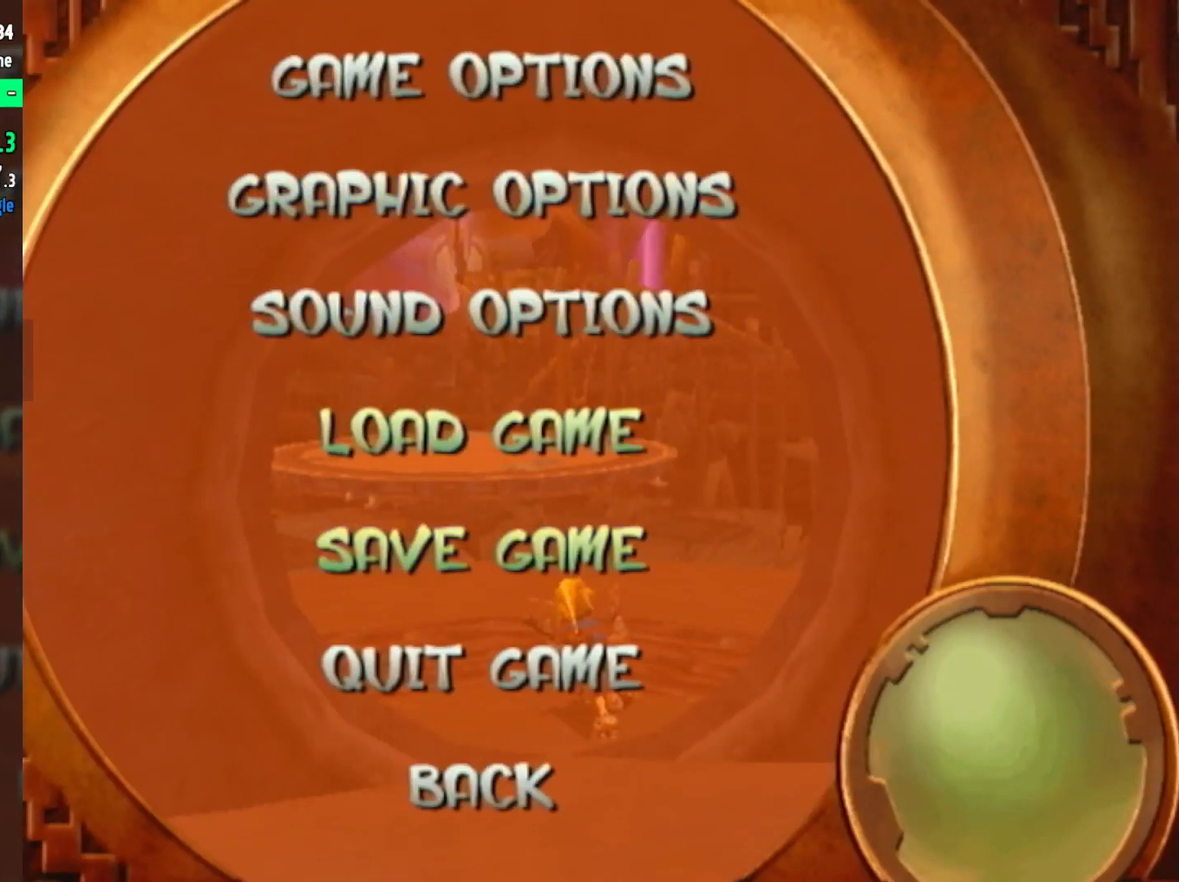
{"buttons": [], "left_stick": "center", "right_stick": "center", "events": [[33, "DPAD_UP", "up"], [100, "CROSS", "down"], [200, "CROSS", "up"]]}
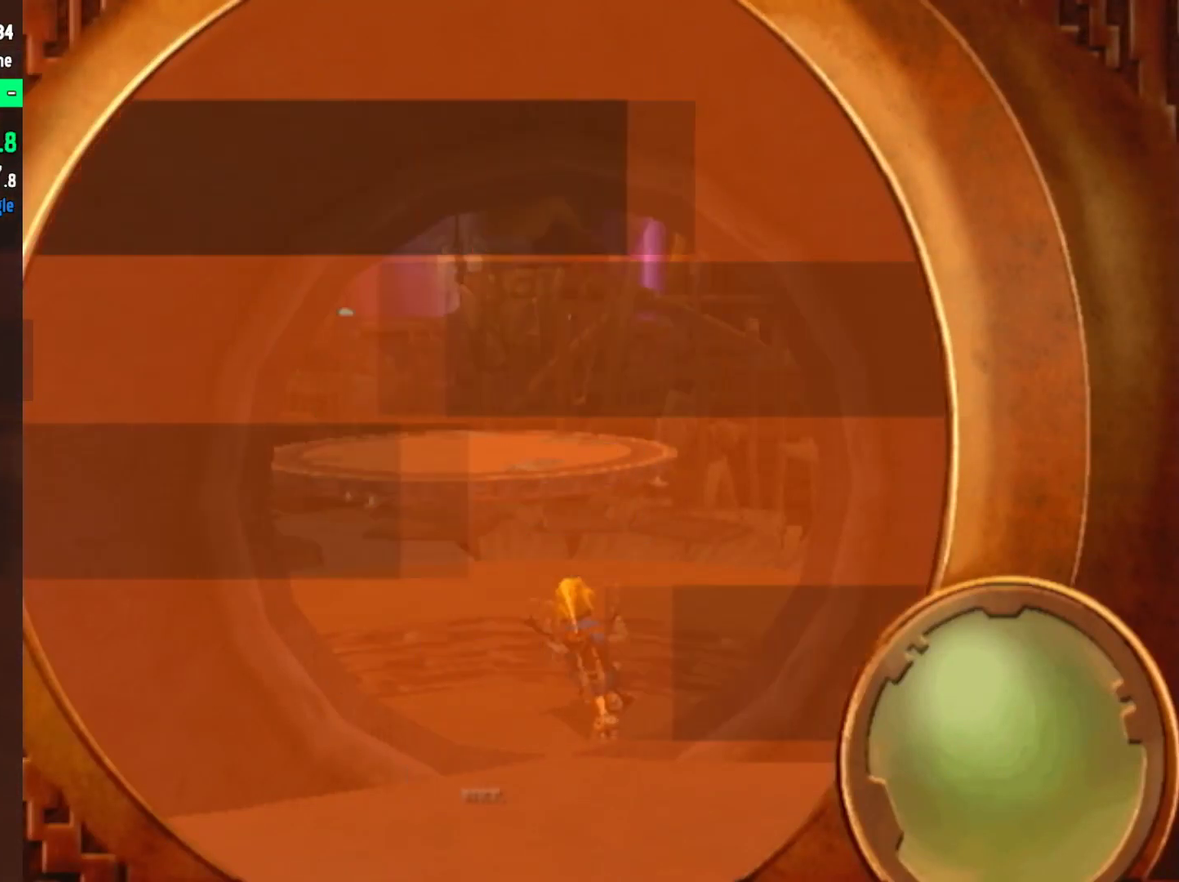
{"buttons": [], "left_stick": "center", "right_stick": "center", "events": []}
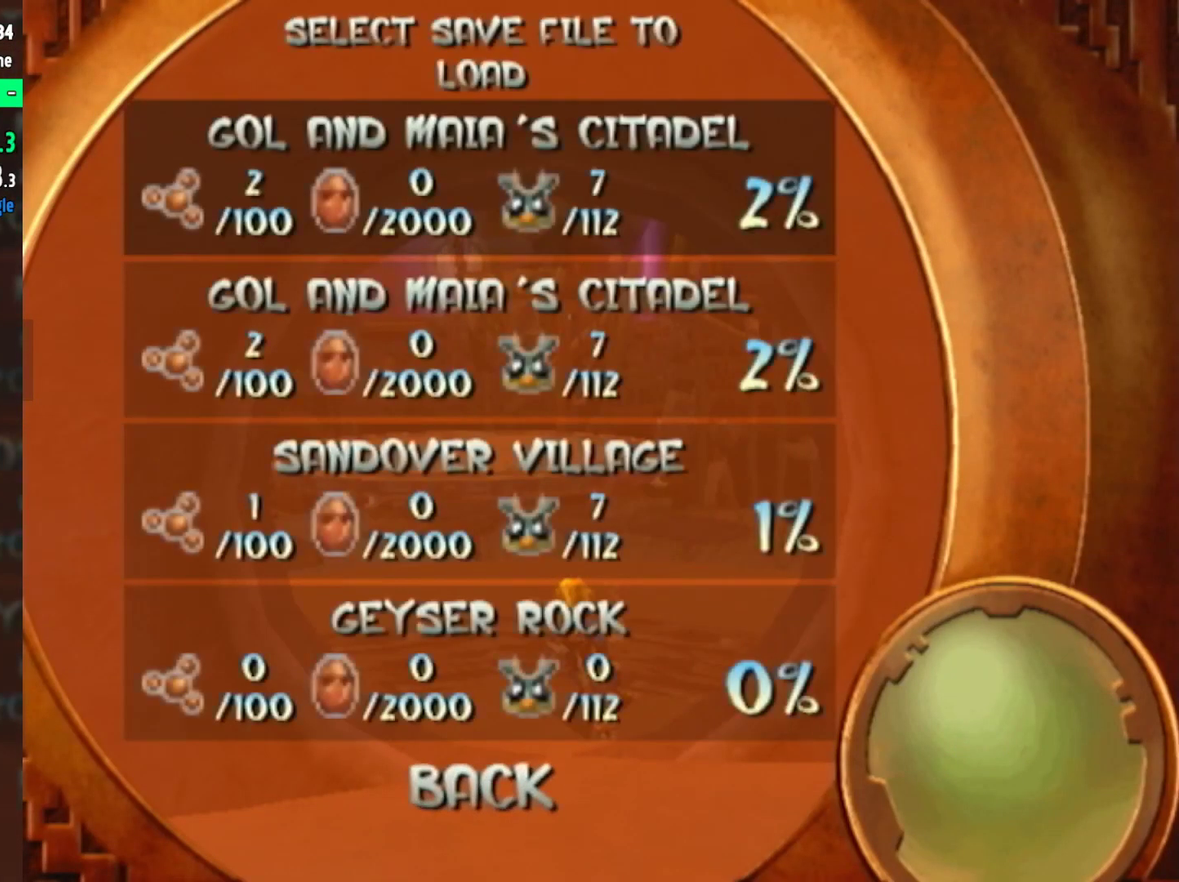
{"buttons": ["CROSS"], "left_stick": "center", "right_stick": "center", "events": [[467, "CROSS", "down"]]}
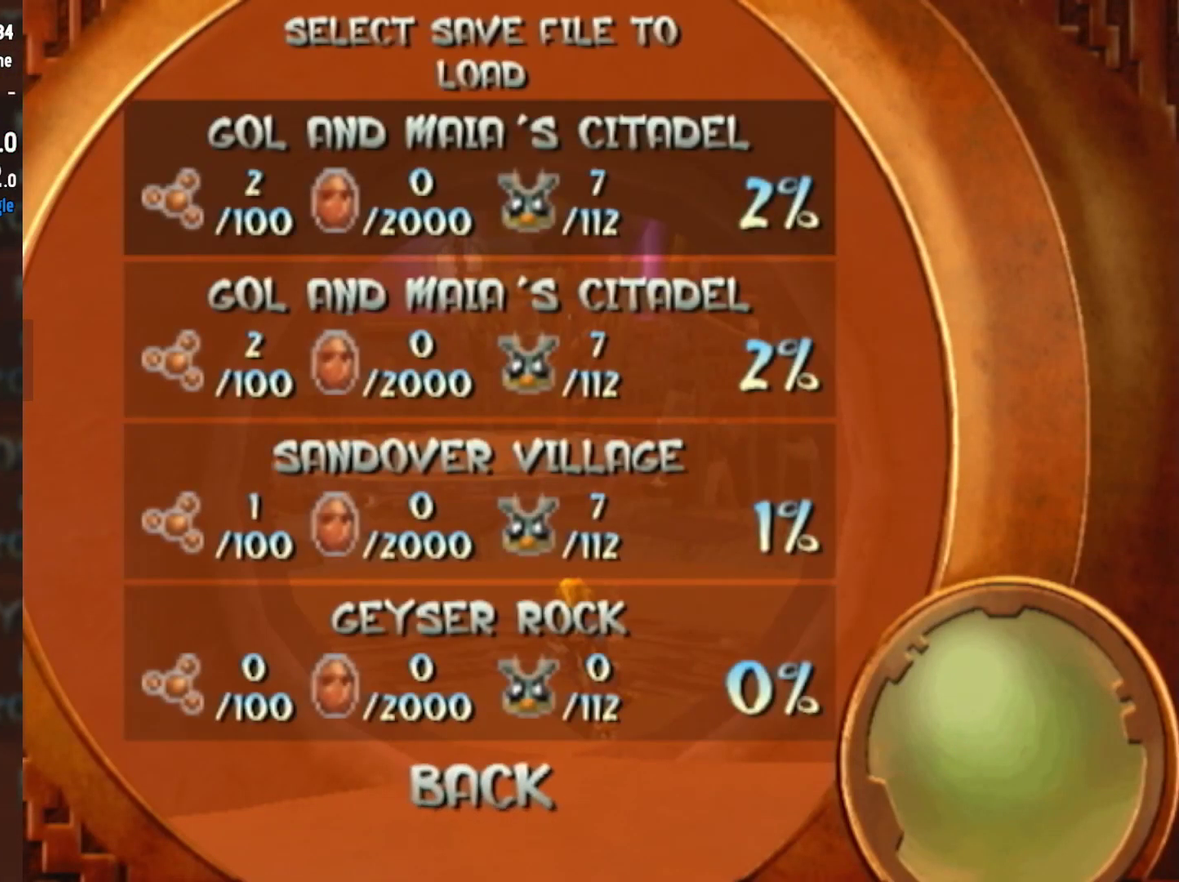
{"buttons": [], "left_stick": "center", "right_stick": "center", "events": [[33, "CROSS", "up"]]}
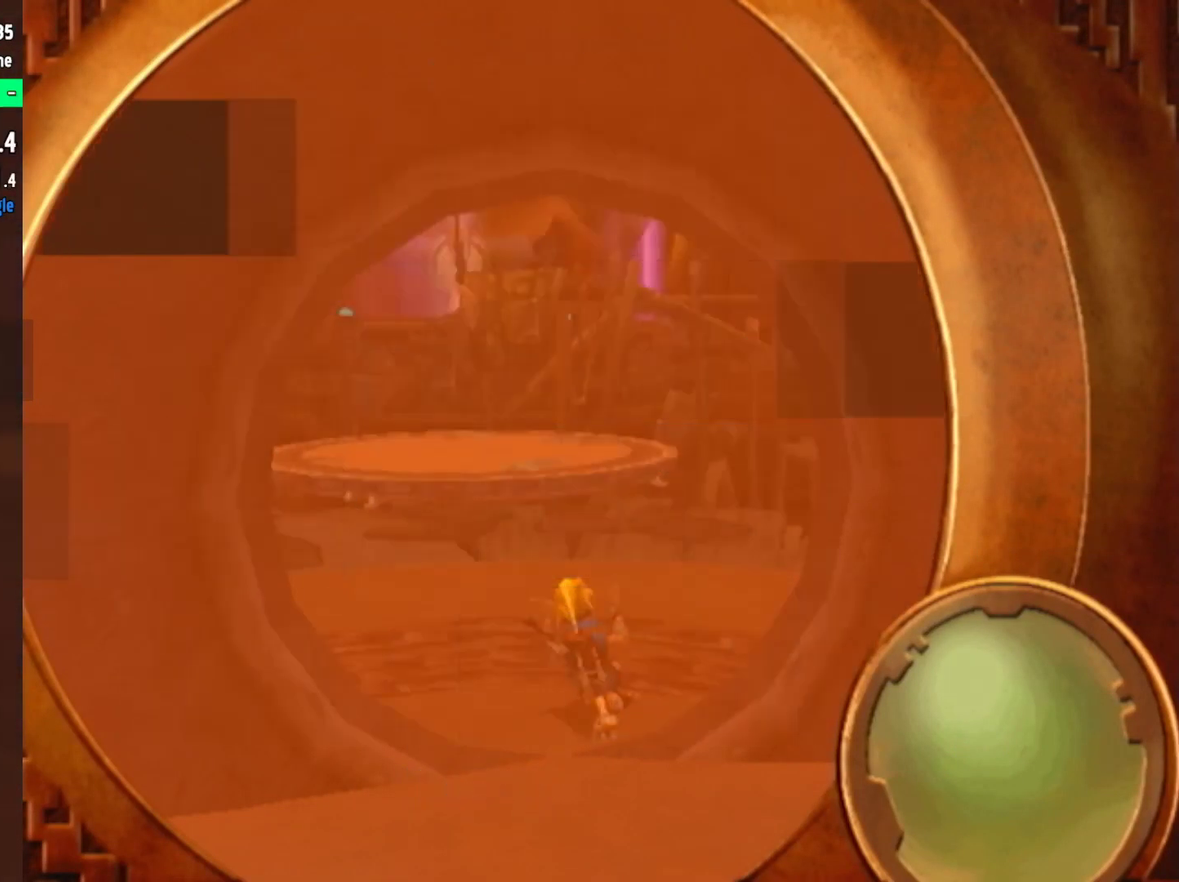
{"buttons": [], "left_stick": "center", "right_stick": "center", "events": []}
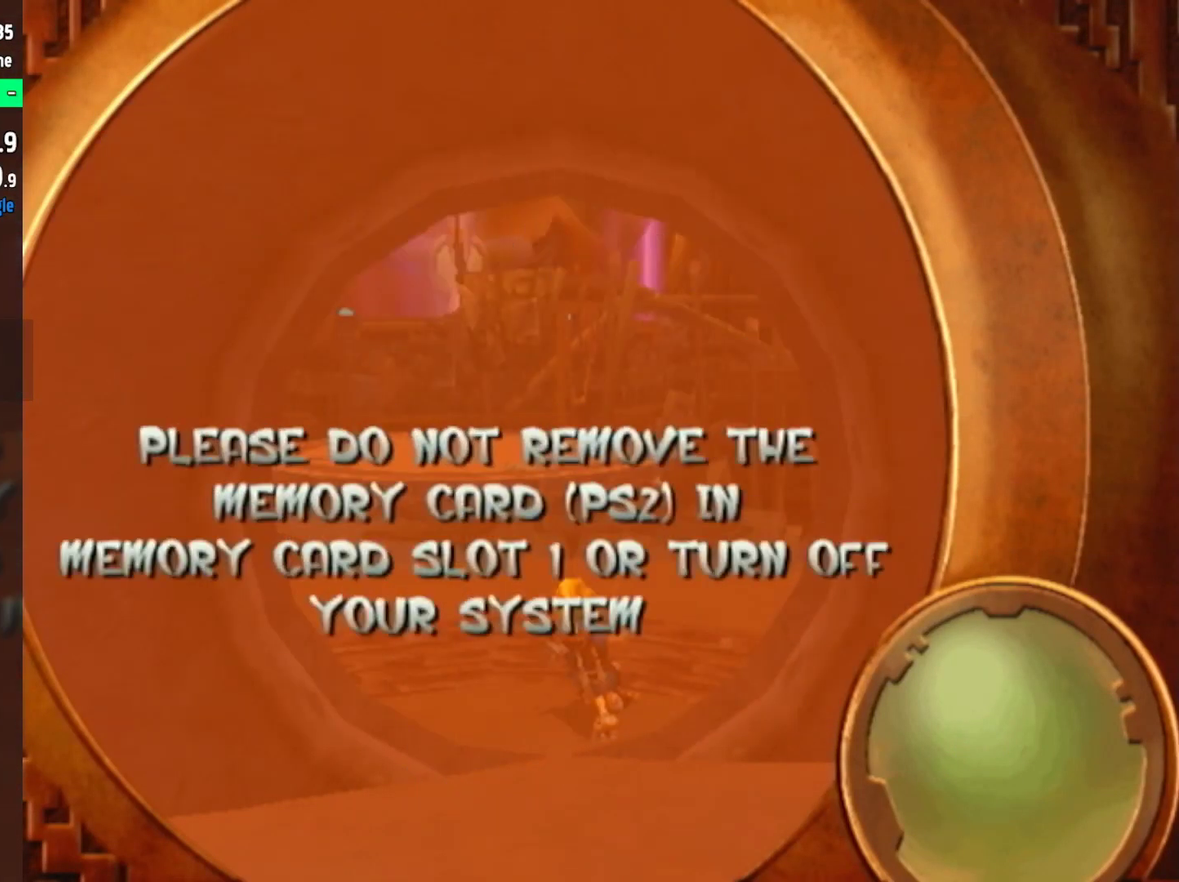
{"buttons": [], "left_stick": "center", "right_stick": "center", "events": []}
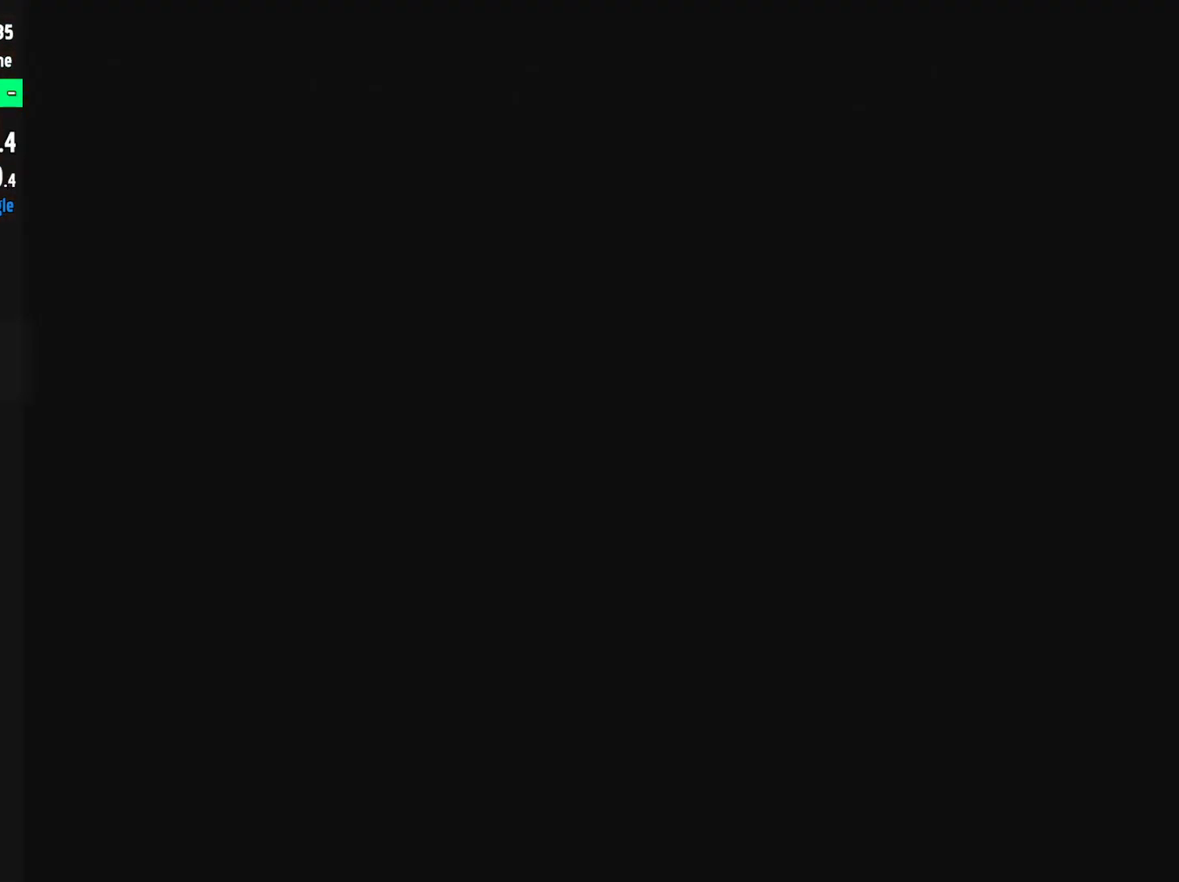
{"buttons": [], "left_stick": "up", "right_stick": "center", "events": [[50, "left_stick", "up"]]}
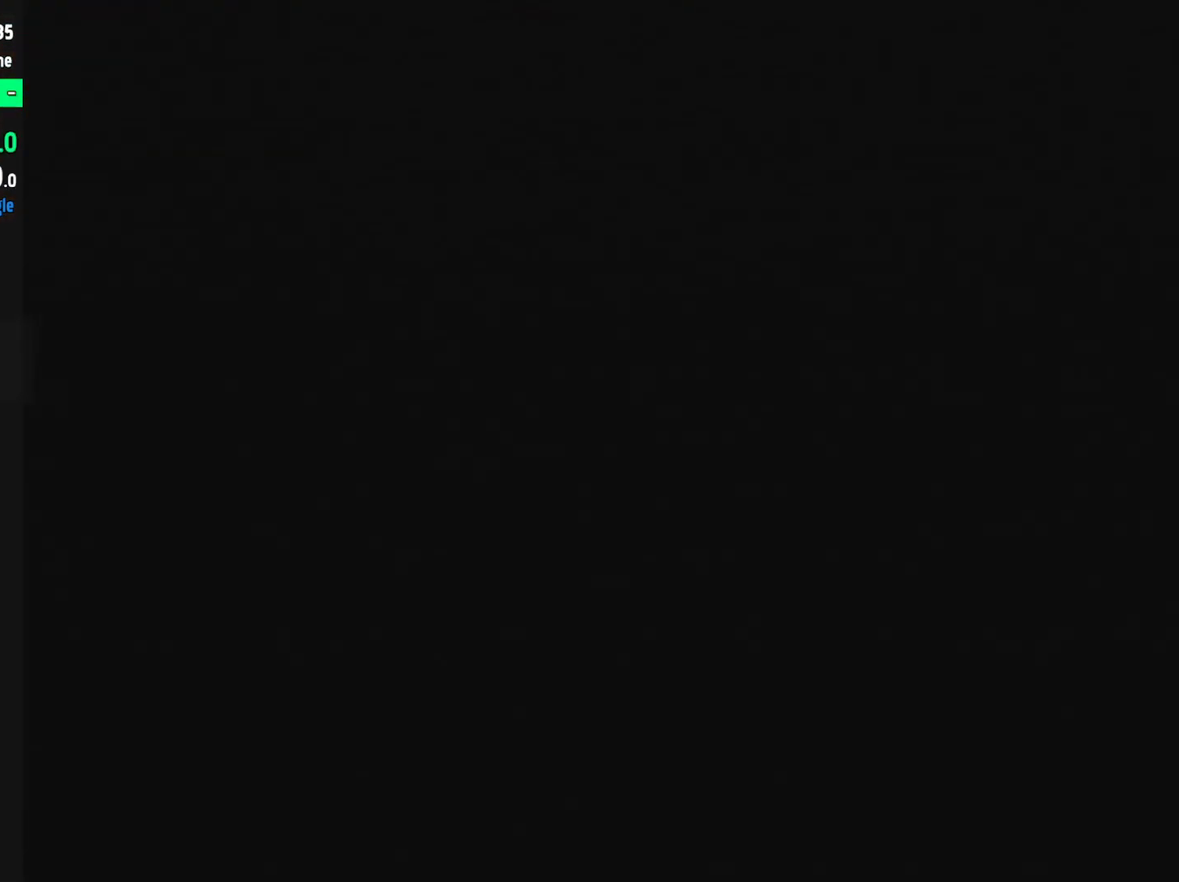
{"buttons": [], "left_stick": "up", "right_stick": "center", "events": [[250, "CROSS", "down"], [383, "CROSS", "up"]]}
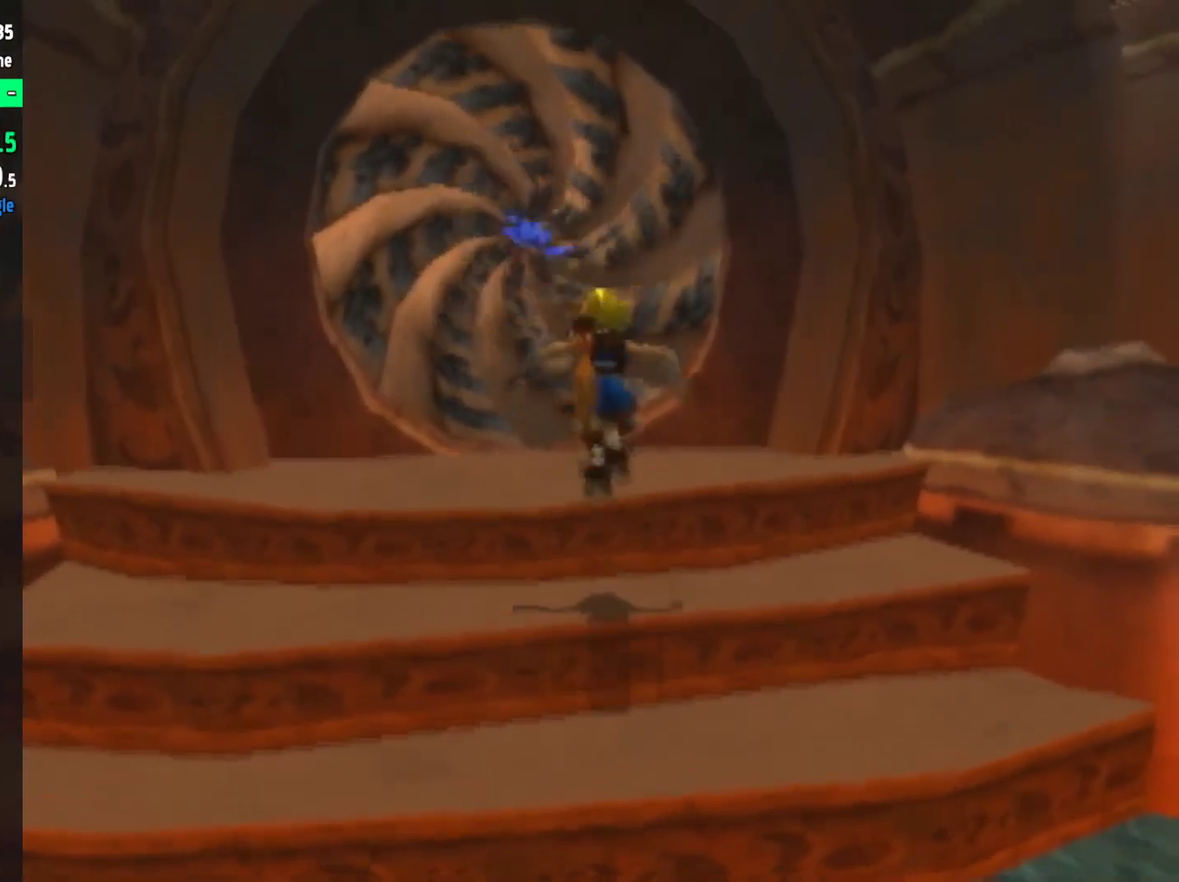
{"buttons": ["CROSS"], "left_stick": "up", "right_stick": "center"}
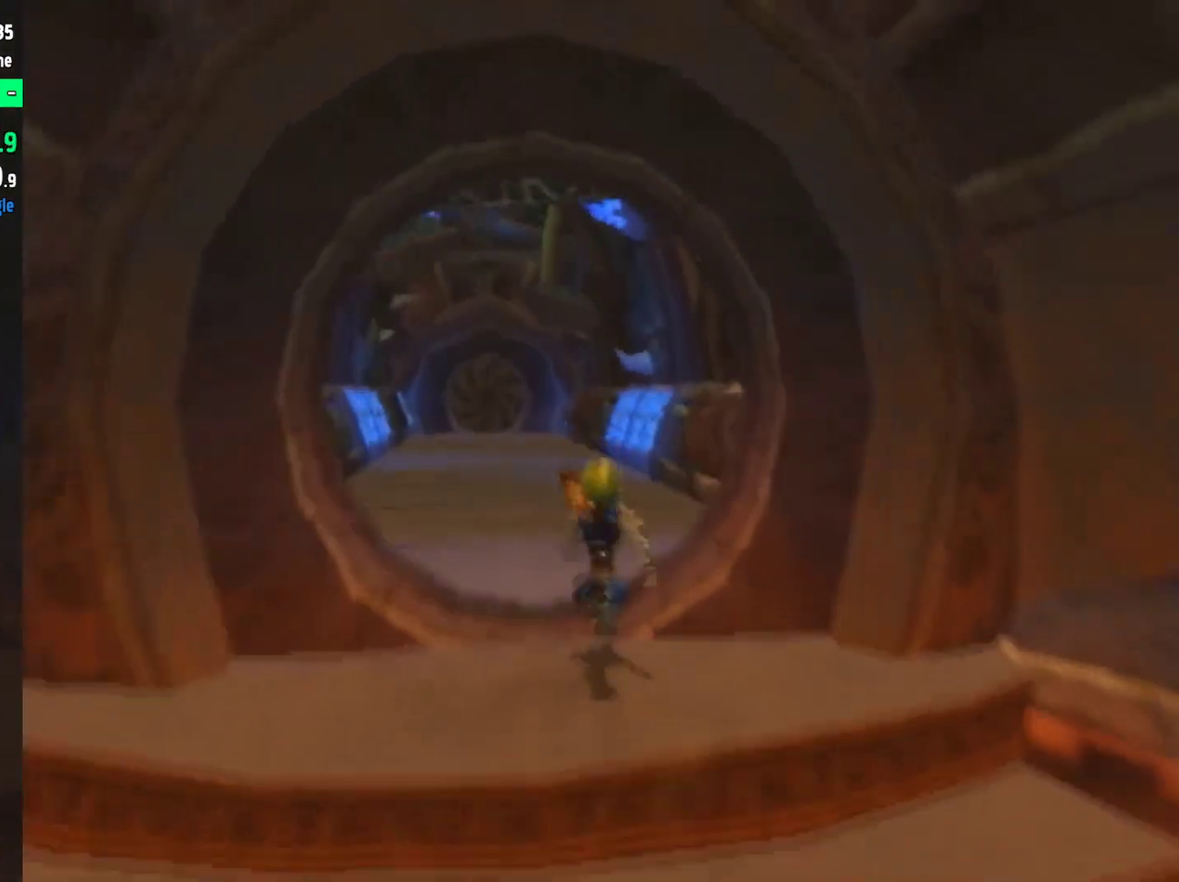
{"buttons": [], "left_stick": "up", "right_stick": "center"}
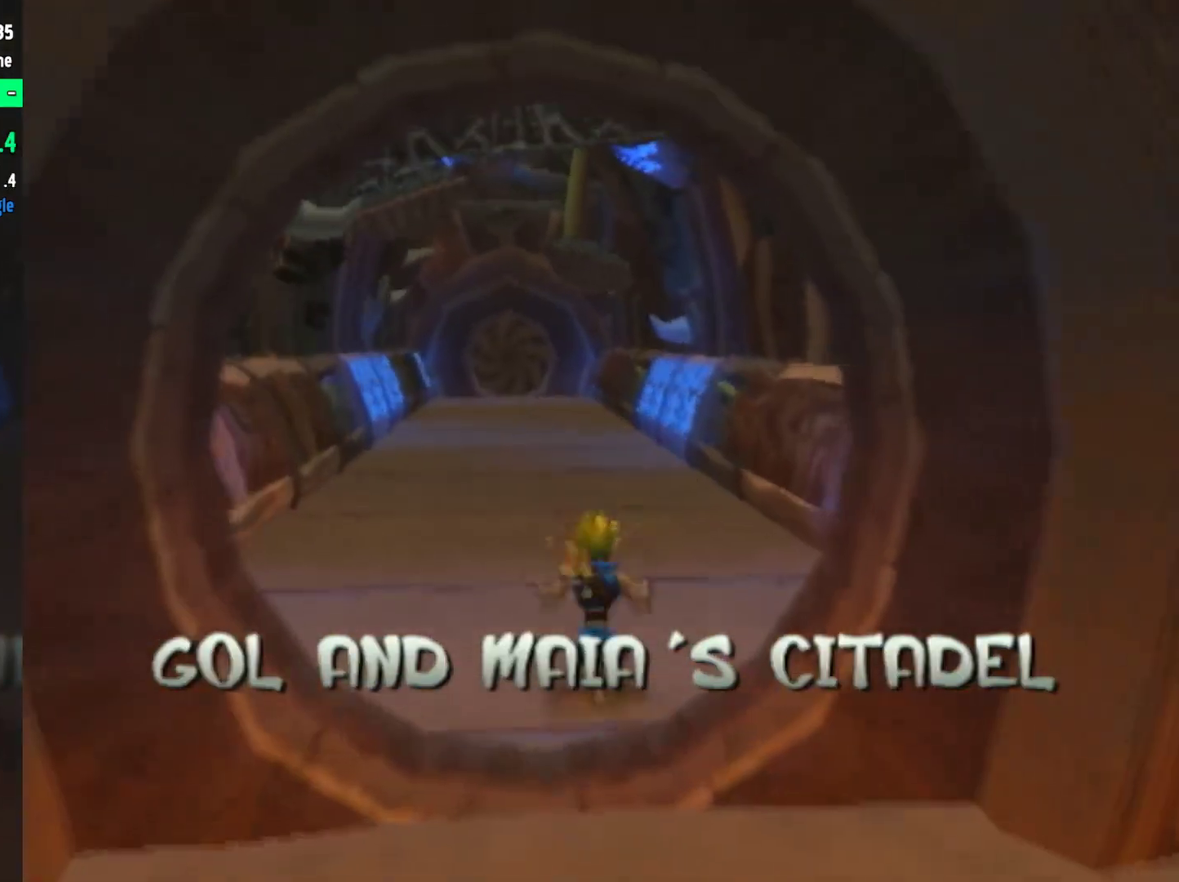
{"buttons": [], "left_stick": "up", "right_stick": "center", "events": [[17, "SQUARE", "down"], [367, "SQUARE", "up"]]}
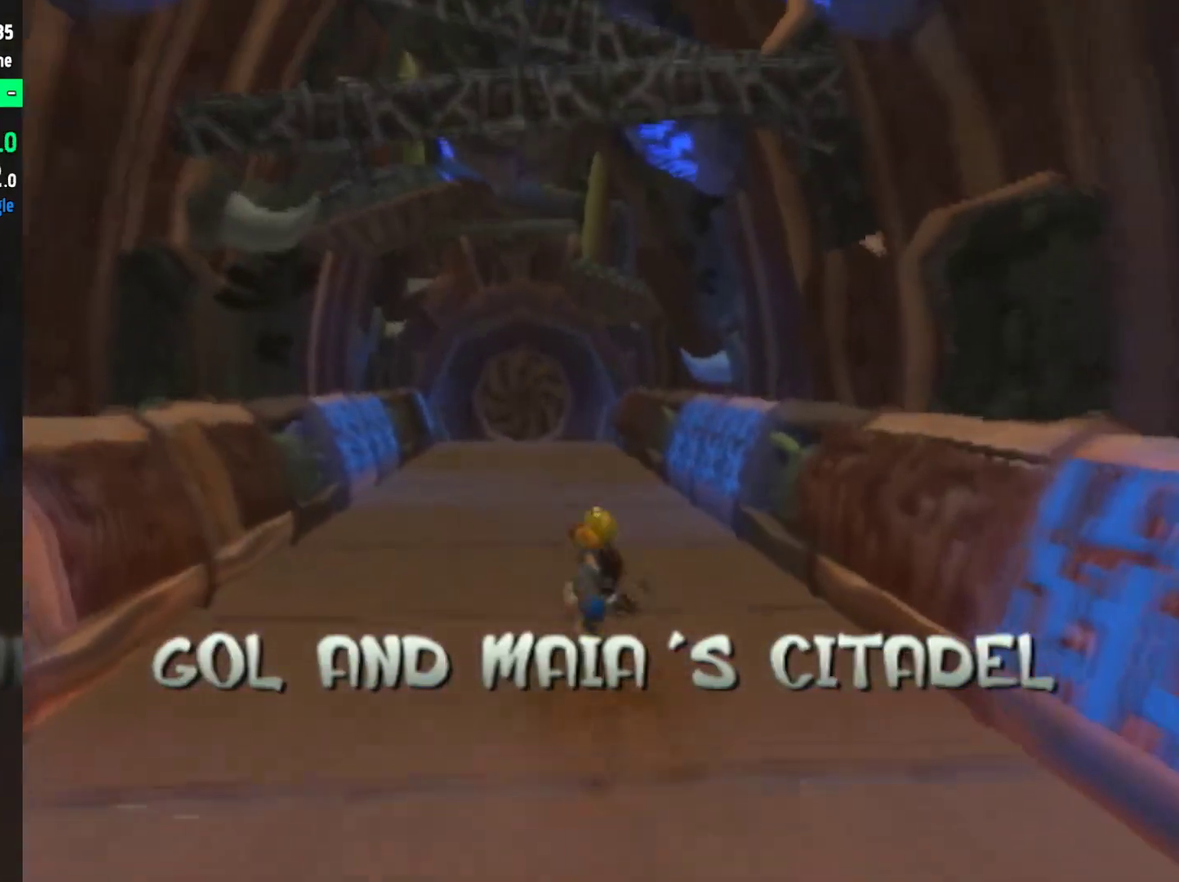
{"buttons": [], "left_stick": "up", "right_stick": "center", "events": [[17, "L1", "down"], [150, "L1", "up"], [150, "R1", "down"], [200, "CROSS", "down"], [250, "R1", "up"], [283, "CROSS", "up"]]}
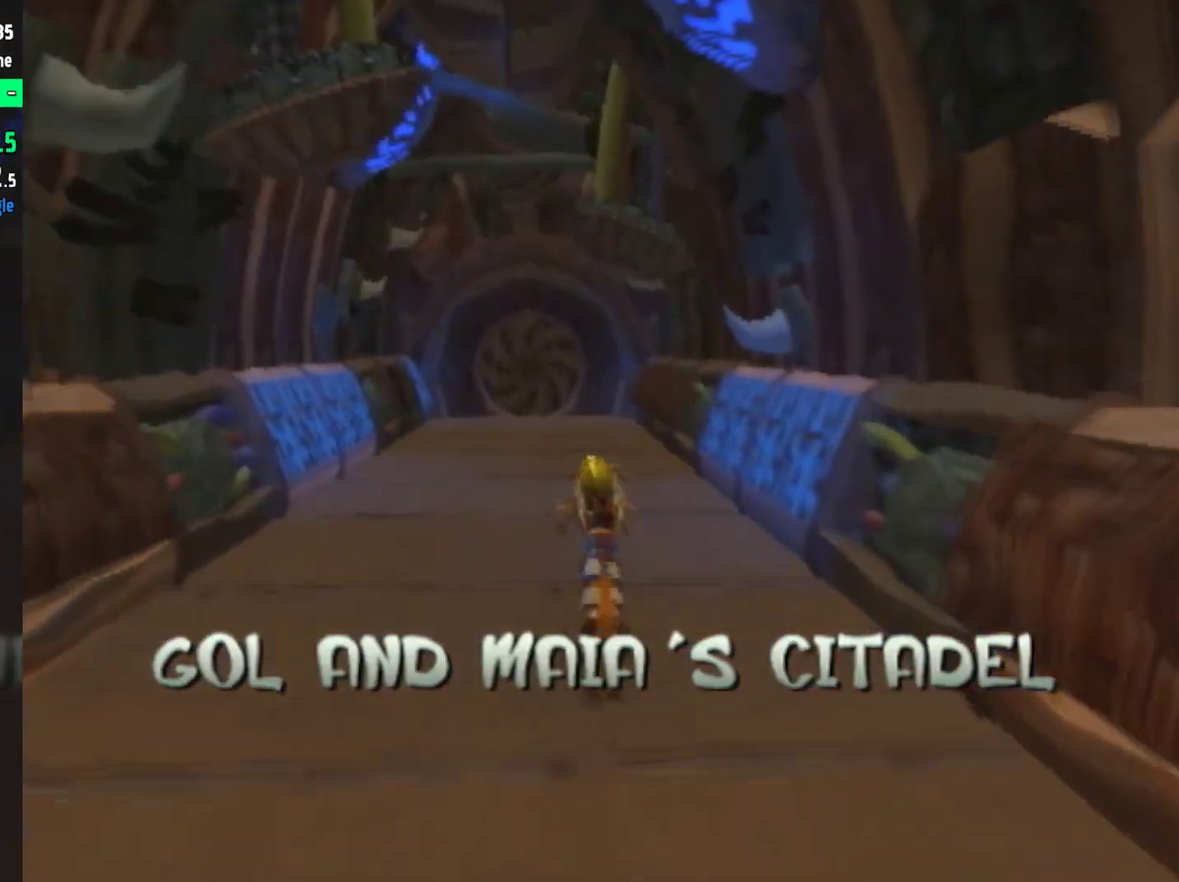
{"buttons": [], "left_stick": "up", "right_stick": "center", "events": []}
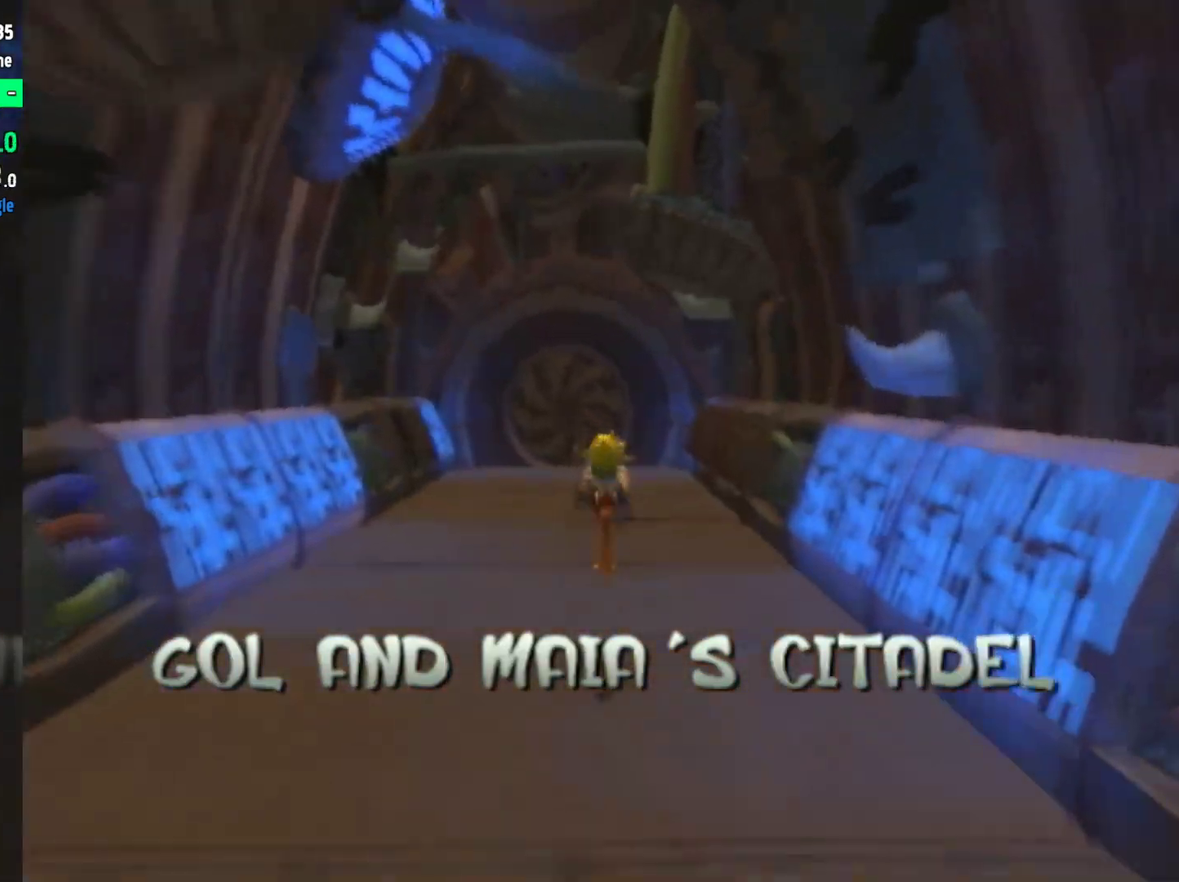
{"buttons": [], "left_stick": "up", "right_stick": "center", "events": [[167, "SQUARE", "down"], [483, "SQUARE", "up"]]}
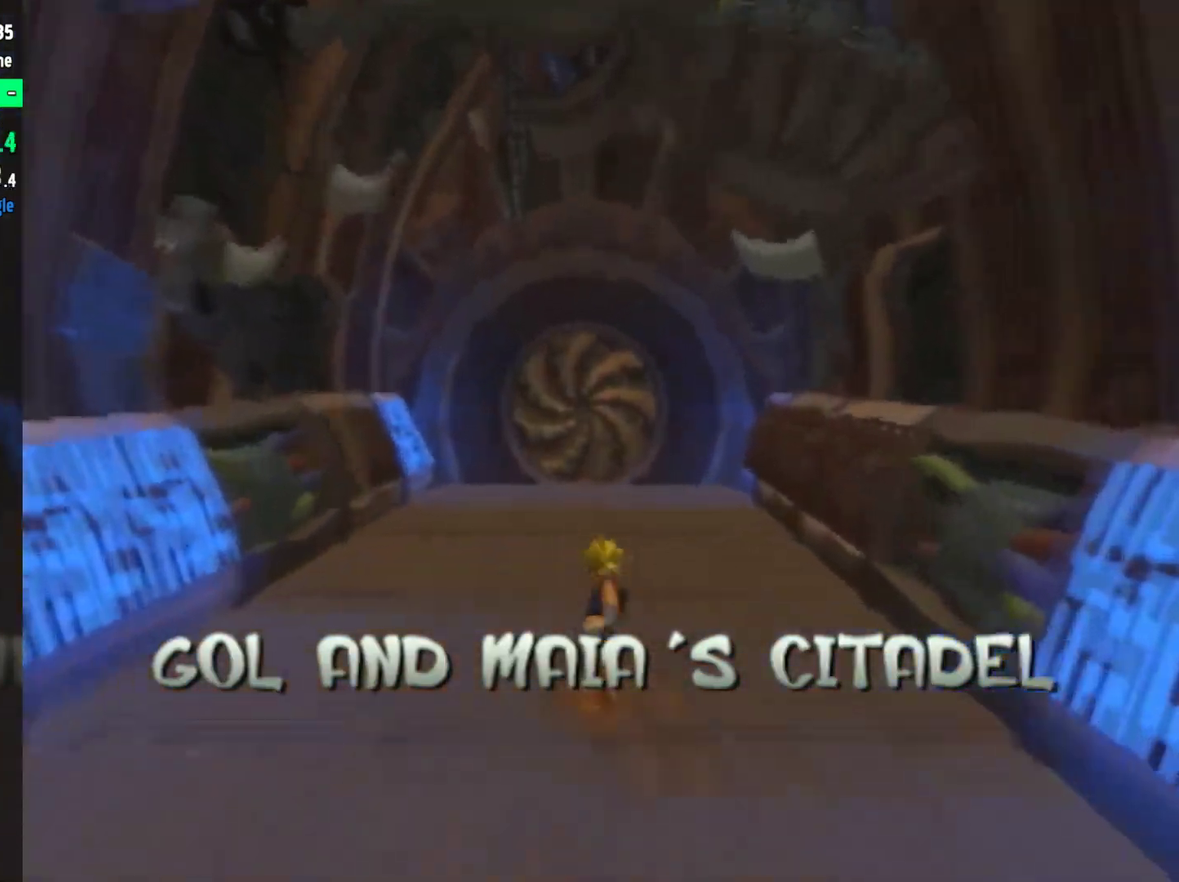
{"buttons": [], "left_stick": "up", "right_stick": "center", "events": [[67, "L1", "down"], [117, "R1", "down"], [150, "CROSS", "down"], [167, "L1", "up"], [233, "CROSS", "up"], [233, "R1", "up"]]}
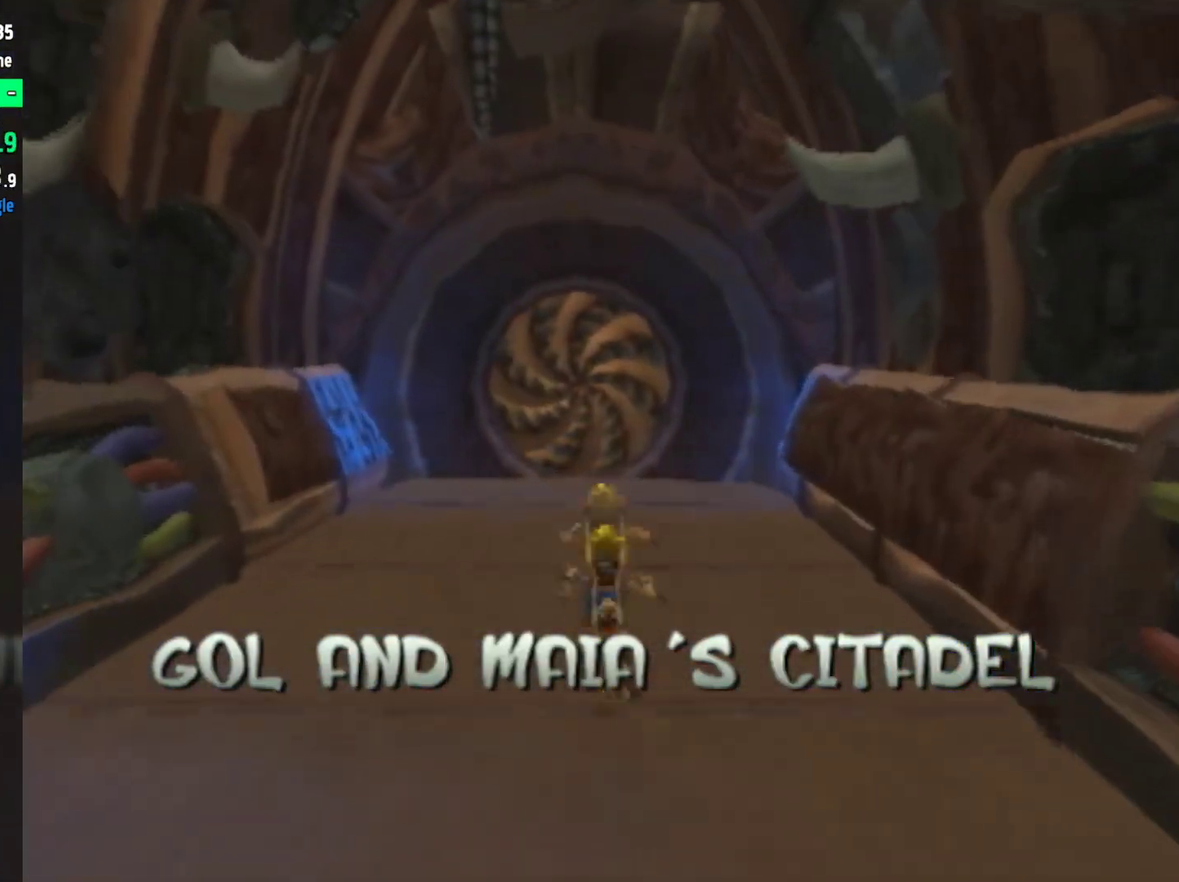
{"buttons": [], "left_stick": "up", "right_stick": "center", "events": [[67, "right_stick", "left"], [367, "right_stick", "center"]]}
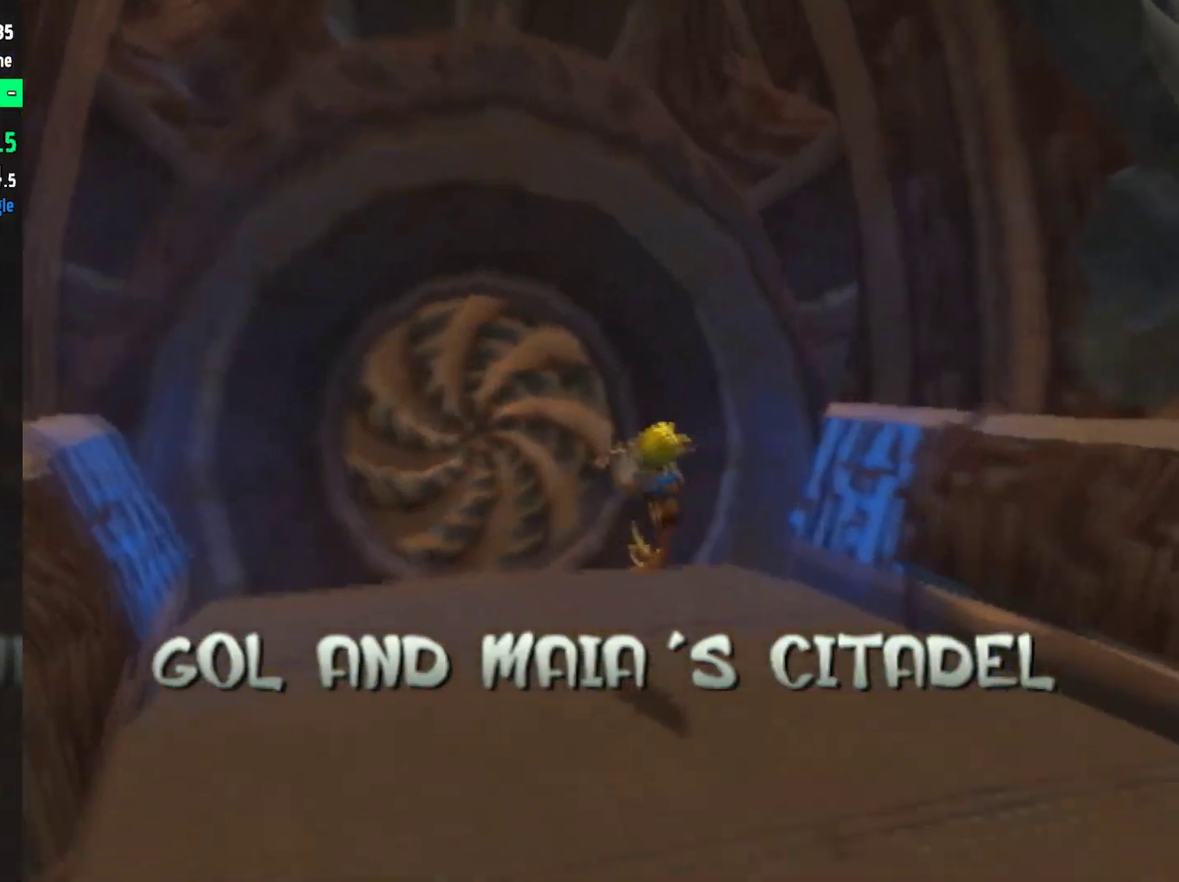
{"buttons": [], "left_stick": "up", "right_stick": "center", "events": [[217, "L1", "down"], [350, "L1", "up"]]}
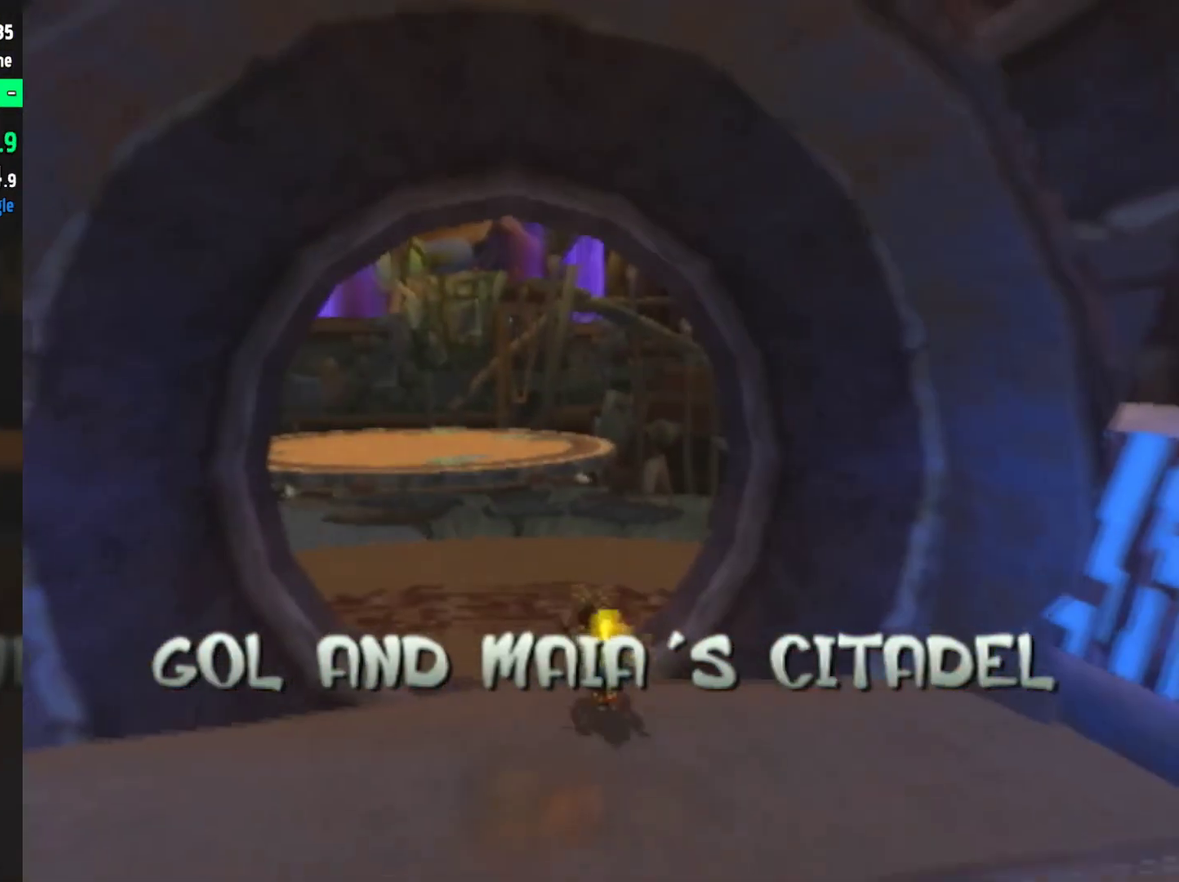
{"buttons": [], "left_stick": "up-right", "right_stick": "center", "events": [[133, "START", "down"], [133, "right_stick", "up-left"], [183, "START", "up"], [217, "right_stick", "center"], [283, "left_stick", "up-right"], [350, "L1", "down"], [433, "L1", "up"]]}
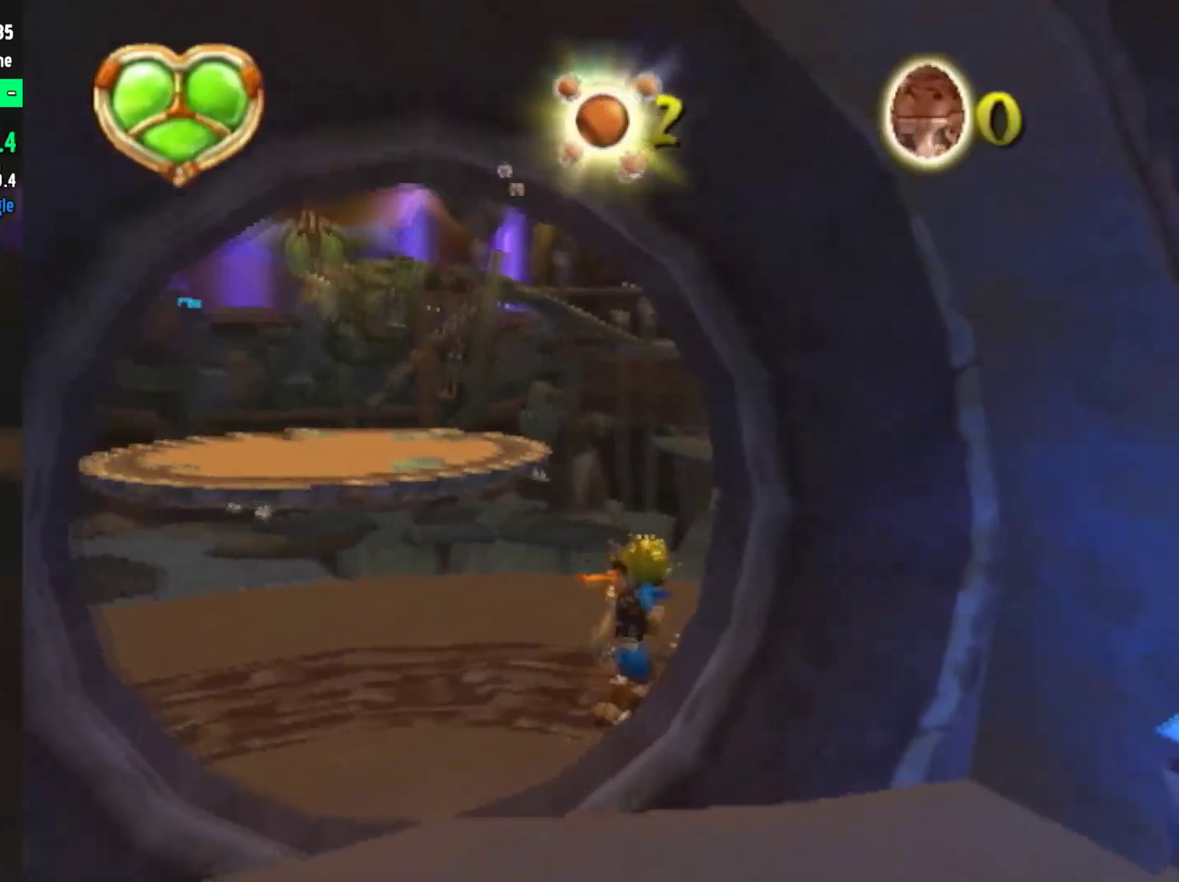
{"buttons": ["SQUARE"], "left_stick": "up", "right_stick": "center", "events": [[283, "left_stick", "up"], [317, "SQUARE", "down"]]}
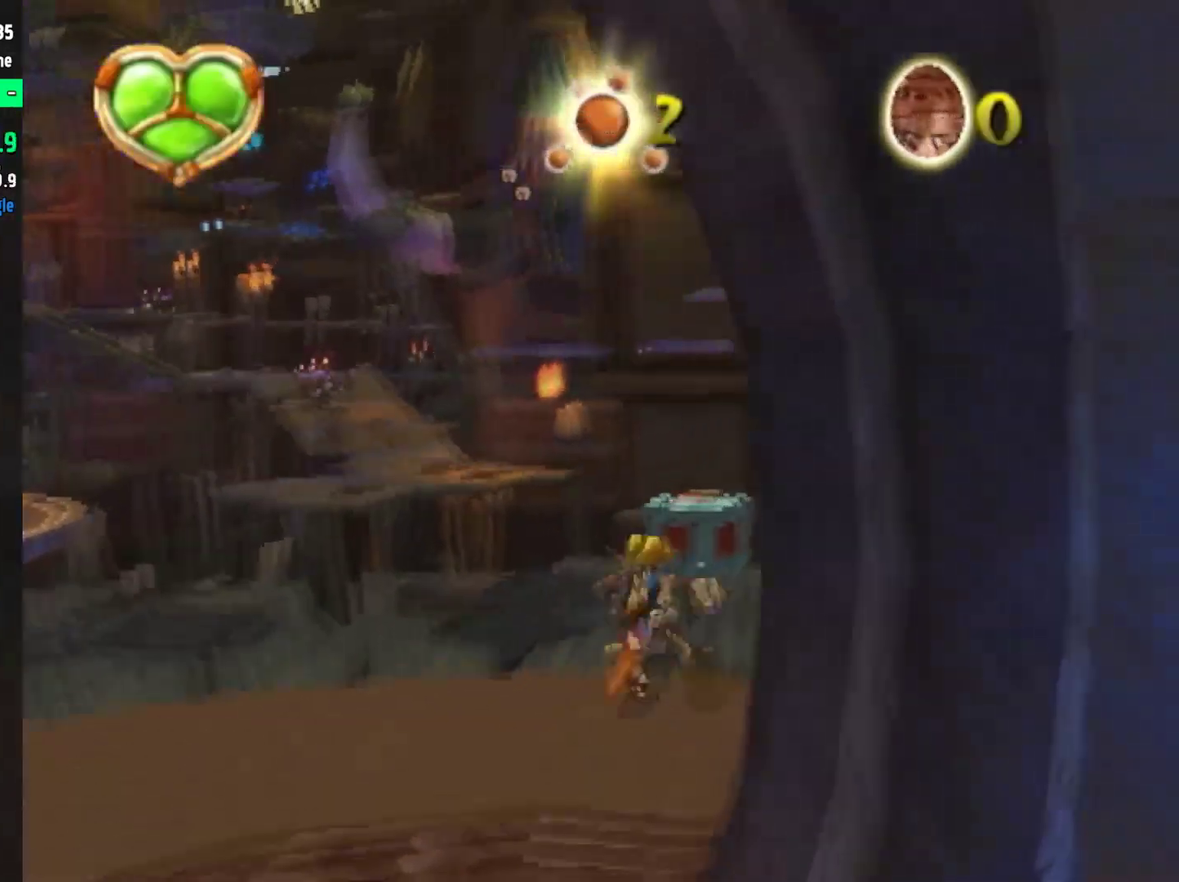
{"buttons": [], "left_stick": "center", "right_stick": "center", "events": [[50, "CROSS", "down"], [83, "SQUARE", "up"], [100, "CROSS", "up"], [250, "left_stick", "center"]]}
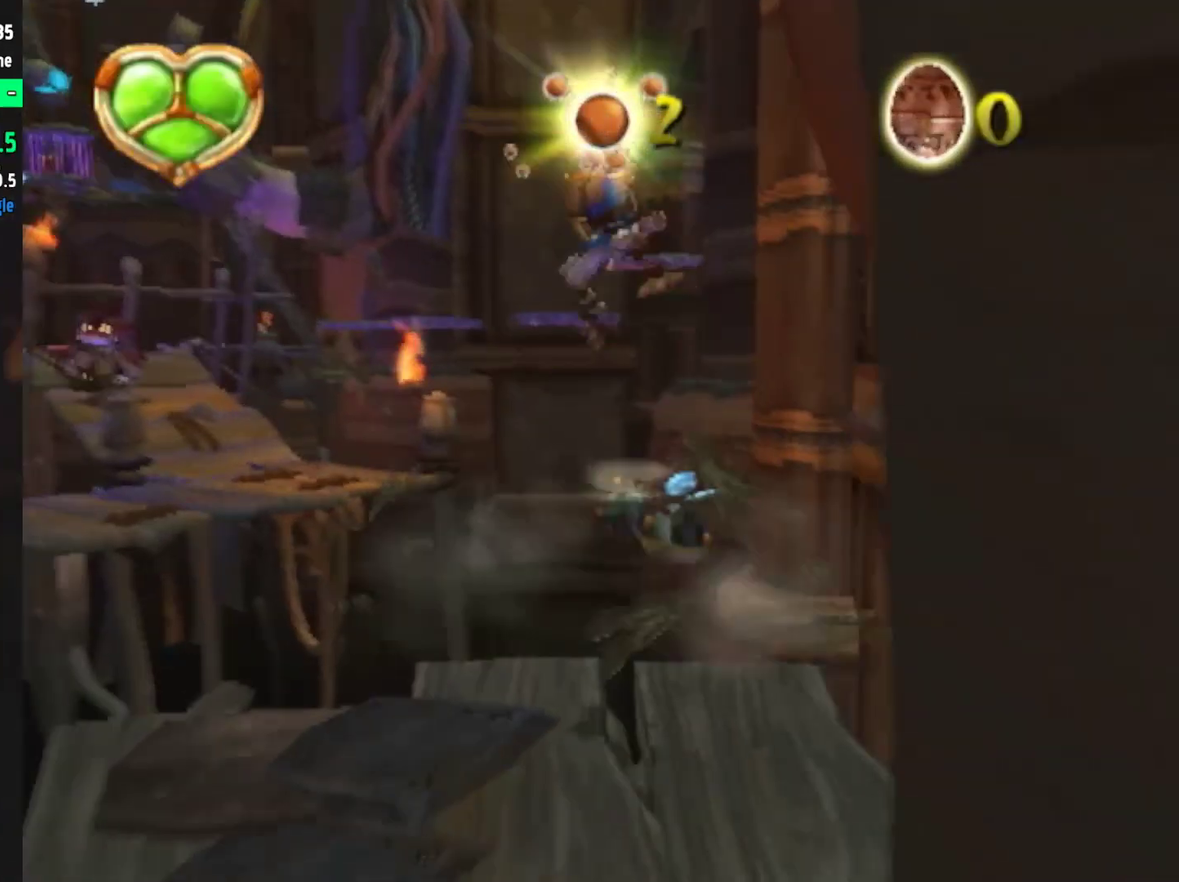
{"buttons": ["SQUARE"], "left_stick": "up", "right_stick": "center", "events": [[250, "left_stick", "up"], [483, "SQUARE", "down"]]}
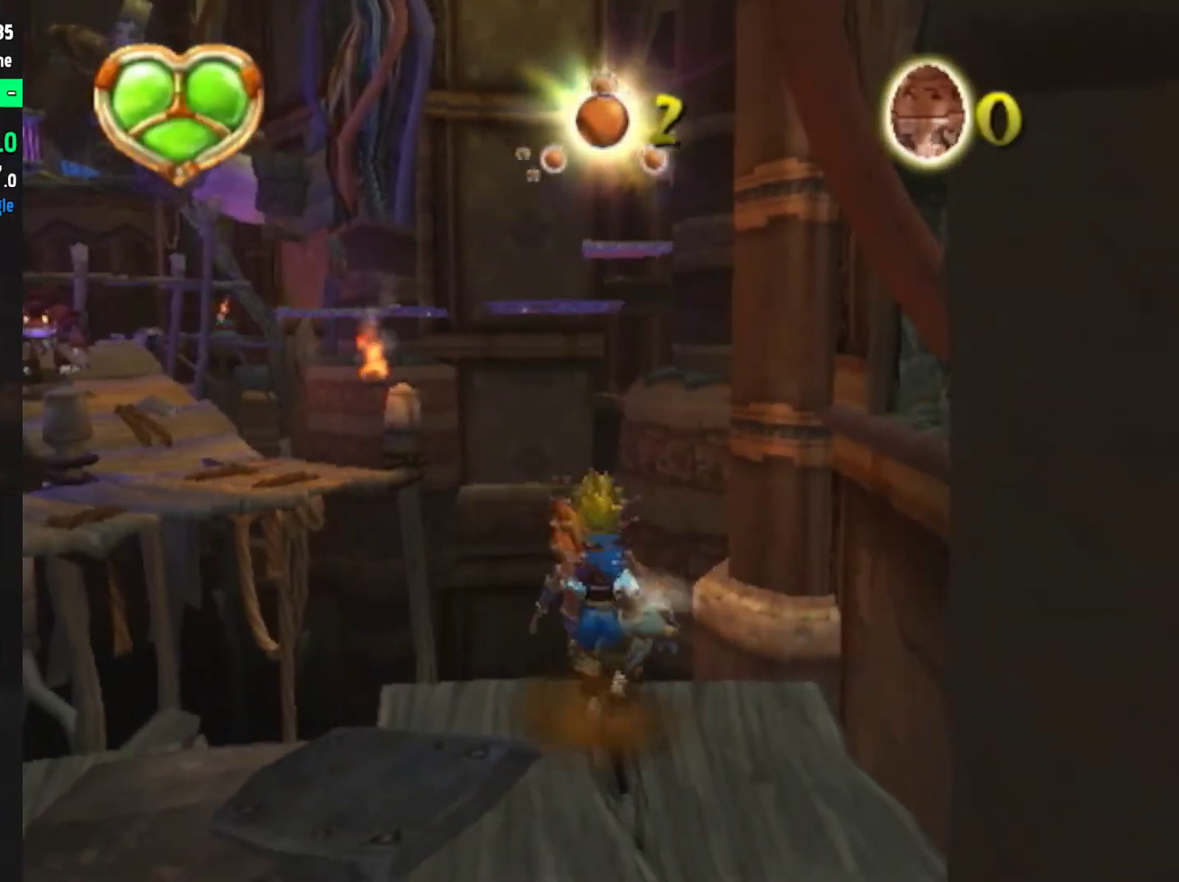
{"buttons": [], "left_stick": "center", "right_stick": "center", "events": [[50, "SQUARE", "up"], [83, "left_stick", "center"]]}
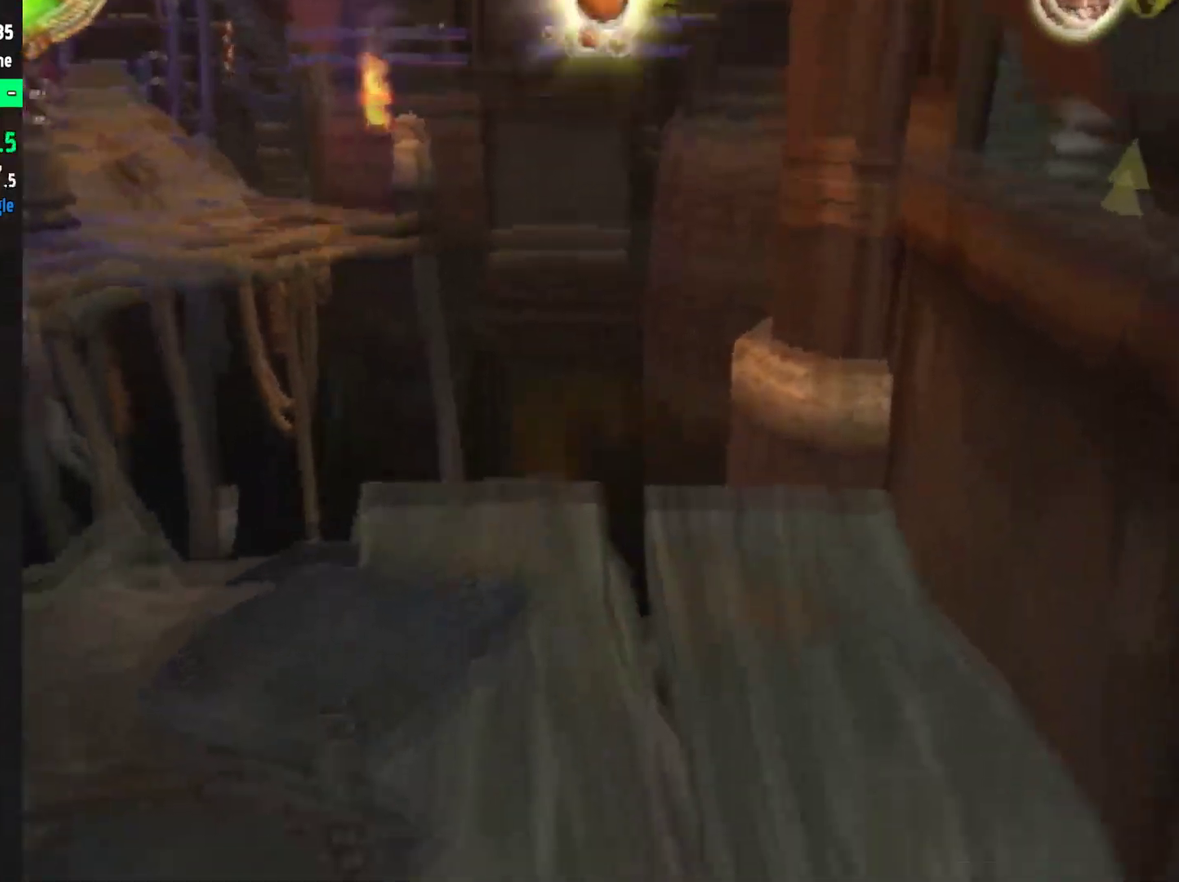
{"buttons": [], "left_stick": "center", "right_stick": "center", "events": []}
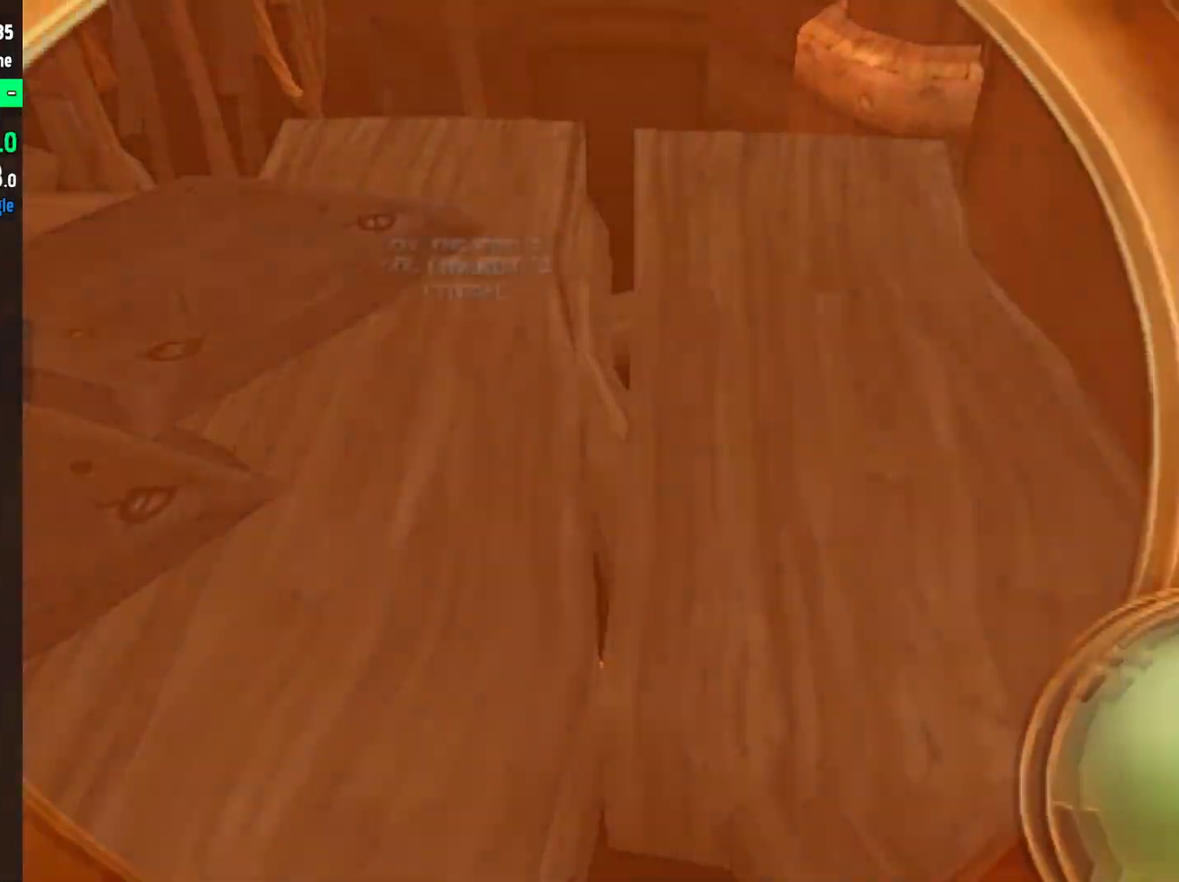
{"buttons": ["START"], "left_stick": "center", "right_stick": "center", "events": [[67, "START", "down"], [133, "START", "up"], [383, "START", "down"]]}
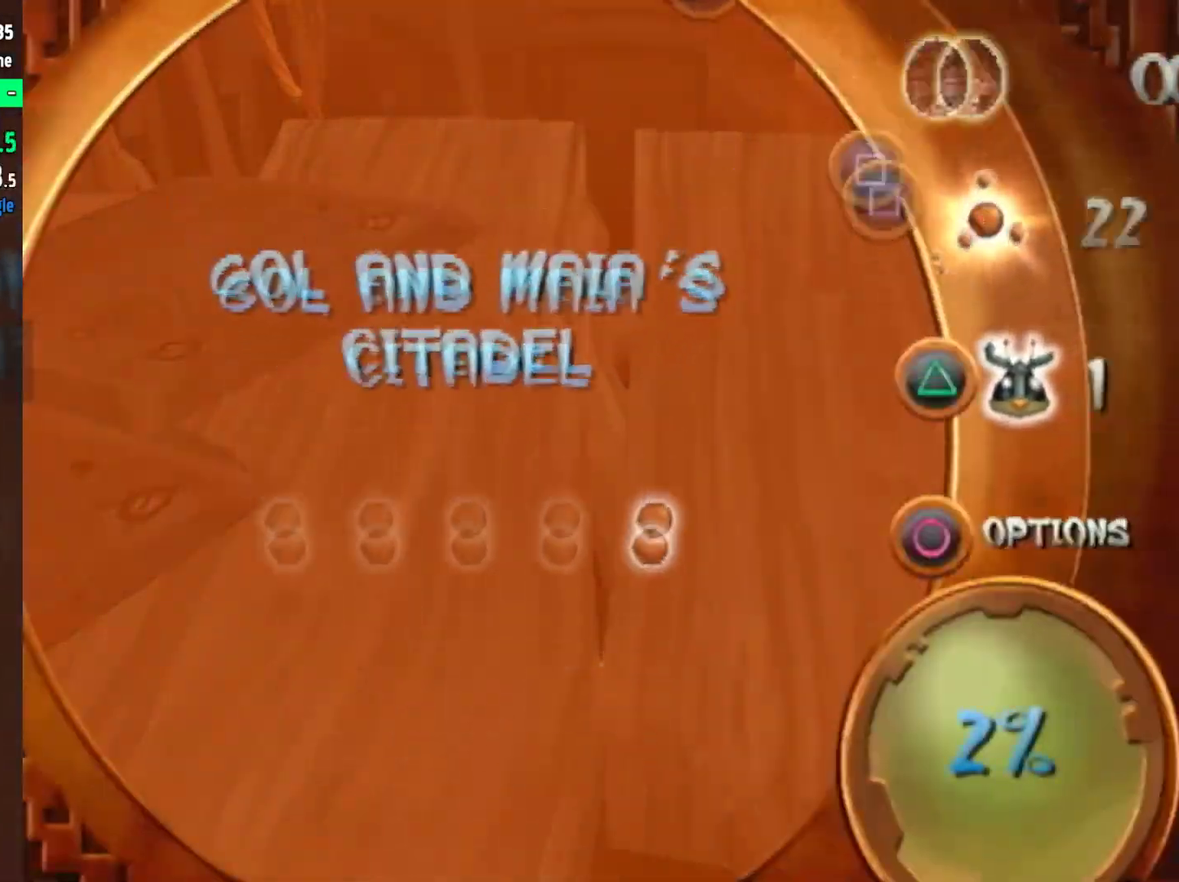
{"buttons": [], "left_stick": "center", "right_stick": "center", "events": [[33, "START", "up"]]}
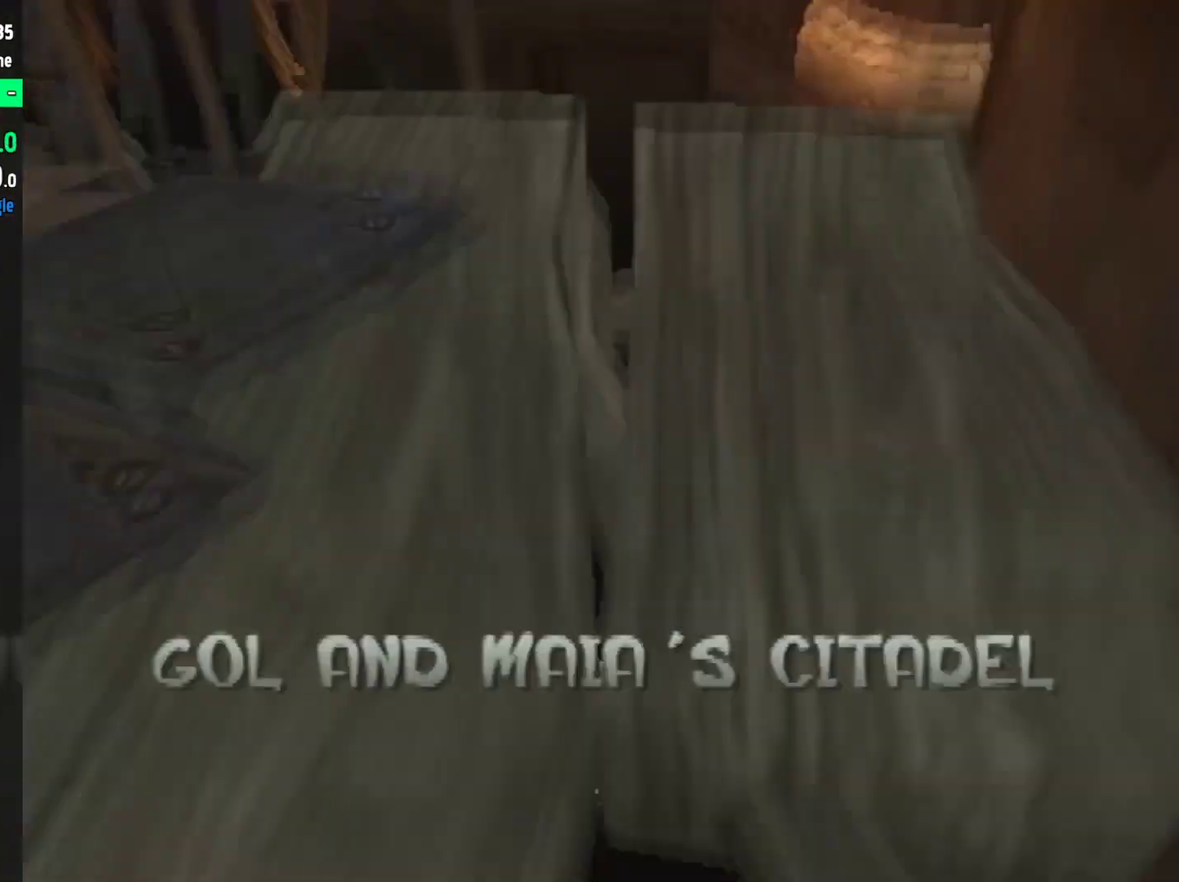
{"buttons": [], "left_stick": "center", "right_stick": "center", "events": []}
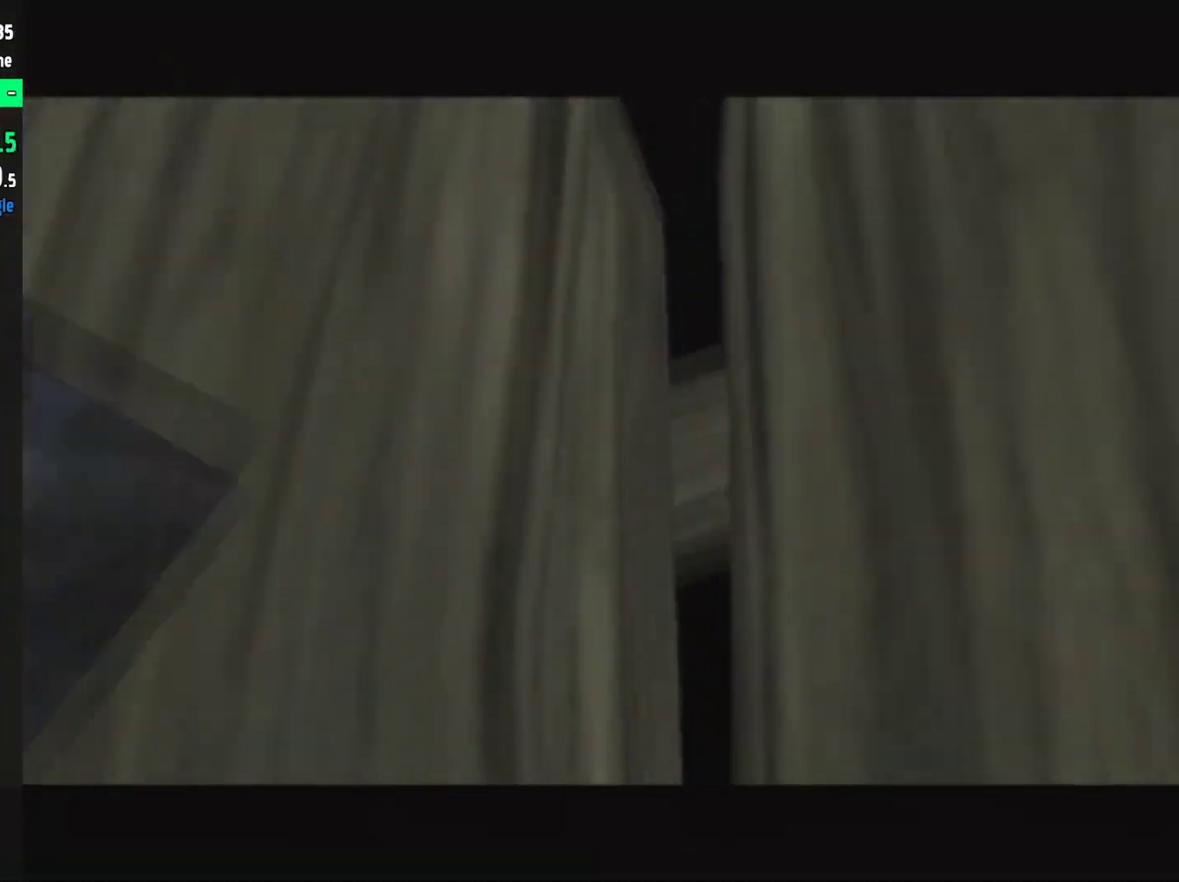
{"buttons": [], "left_stick": "down-right", "right_stick": "center", "events": [[300, "left_stick", "down"], [383, "left_stick", "down-right"]]}
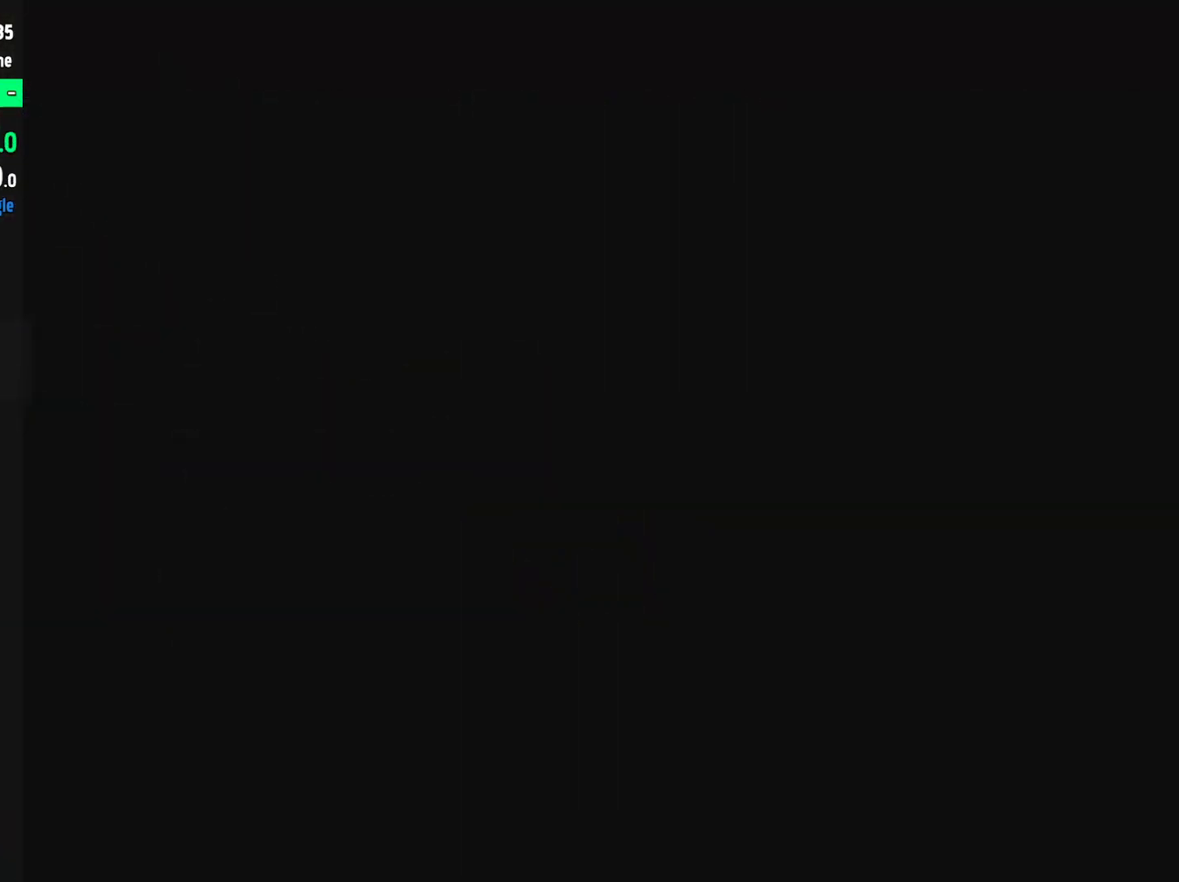
{"buttons": [], "left_stick": "down-right", "right_stick": "center", "events": [[217, "SQUARE", "down"], [417, "SQUARE", "up"]]}